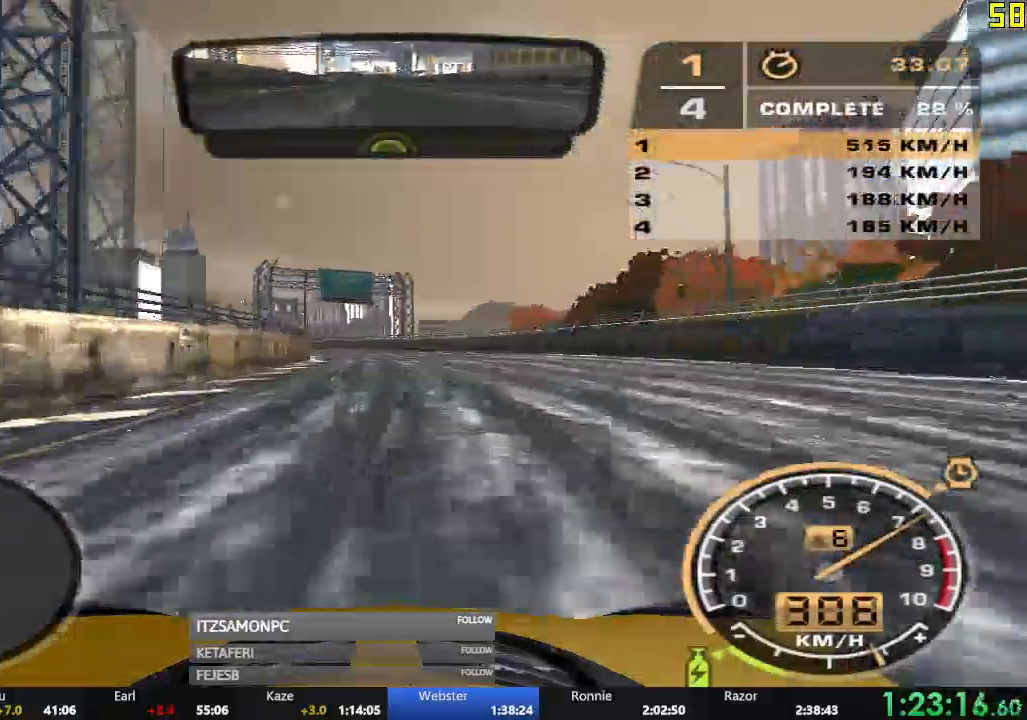
Gameplay with a controller (Xbox layout); each line is a JSON object with the inputs held at the frame after it. "events" lists button and stick changes between this image and that frame as [ms after this image, input, new state], when the widget could be followed in between. Not read: L3 right_stick.
{"buttons": ["R2"], "left_stick": "center", "events": [[33, "left_stick", "center"]]}
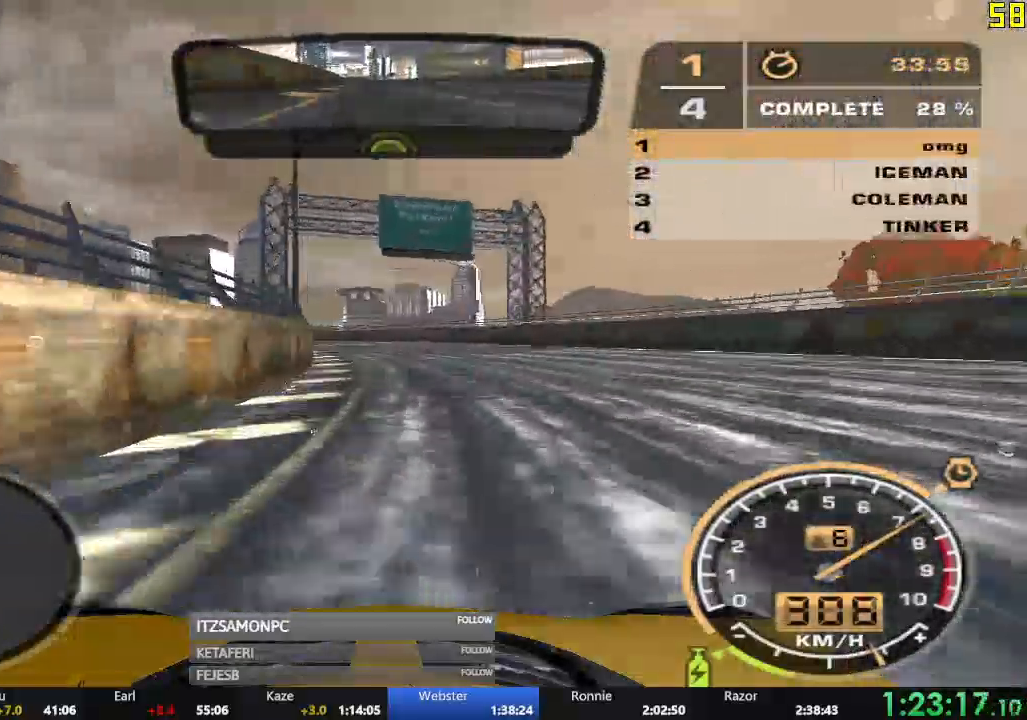
{"buttons": ["R2"], "left_stick": "center", "events": [[17, "left_stick", "left"], [467, "left_stick", "center"]]}
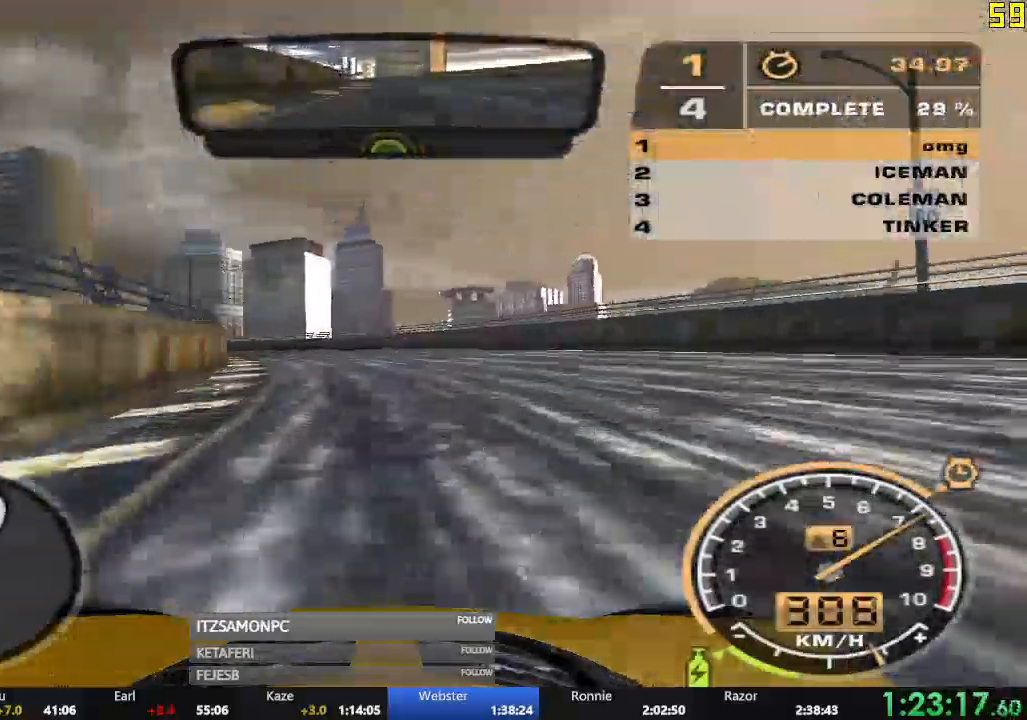
{"buttons": ["R2"], "left_stick": "left", "events": [[150, "left_stick", "left"]]}
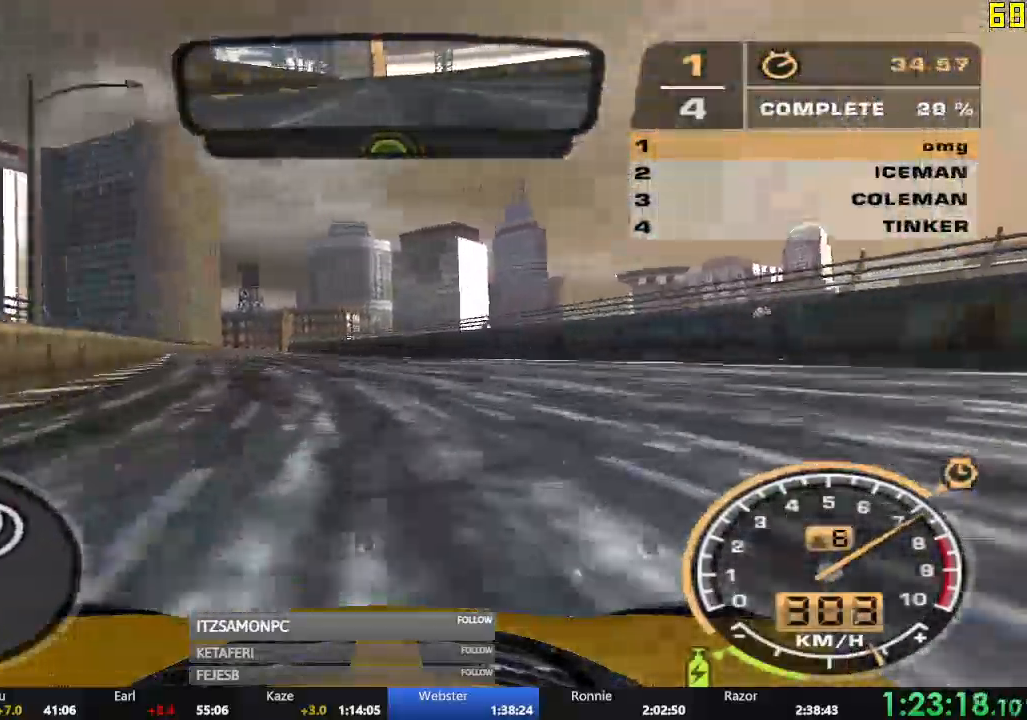
{"buttons": ["R2"], "left_stick": "center", "events": [[167, "left_stick", "center"]]}
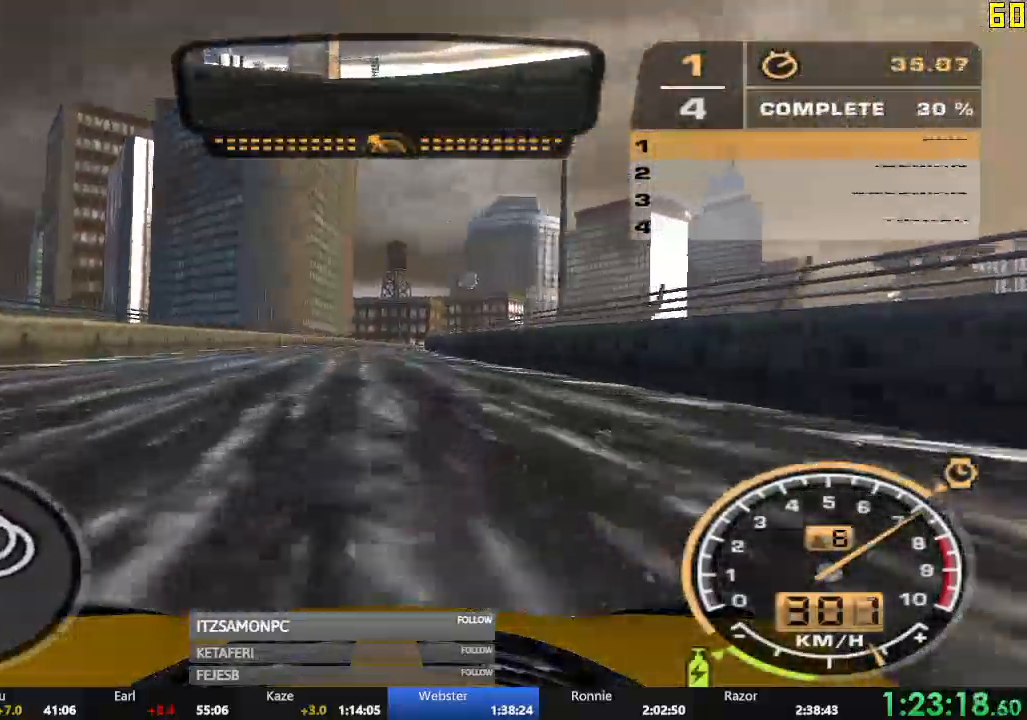
{"buttons": ["R2"], "left_stick": "center", "events": []}
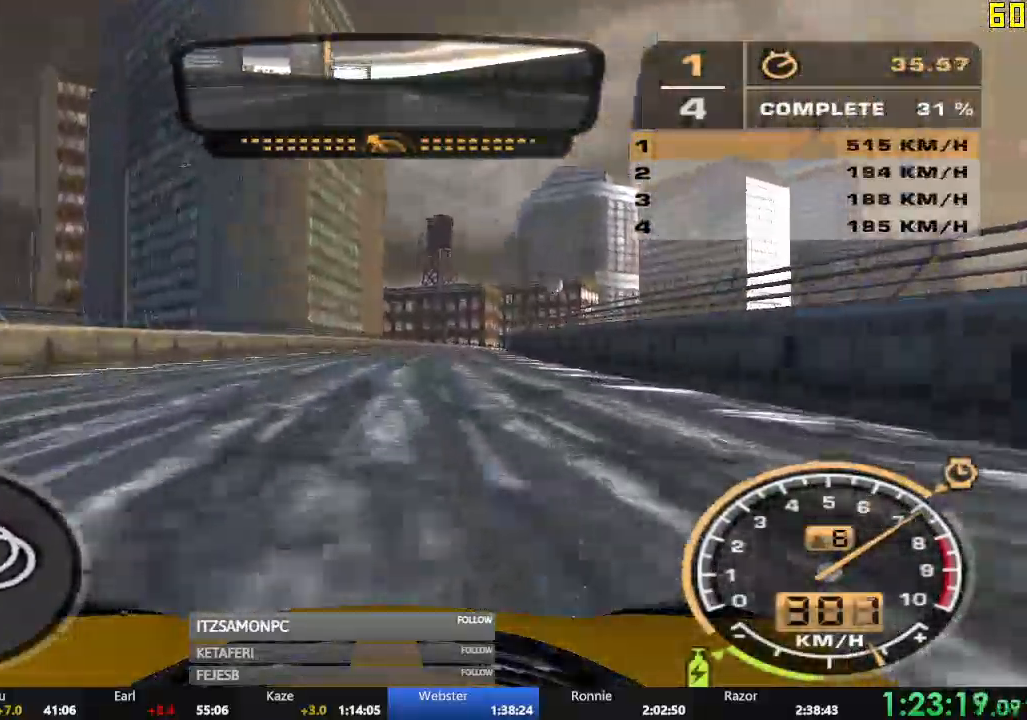
{"buttons": ["R2"], "left_stick": "center", "events": []}
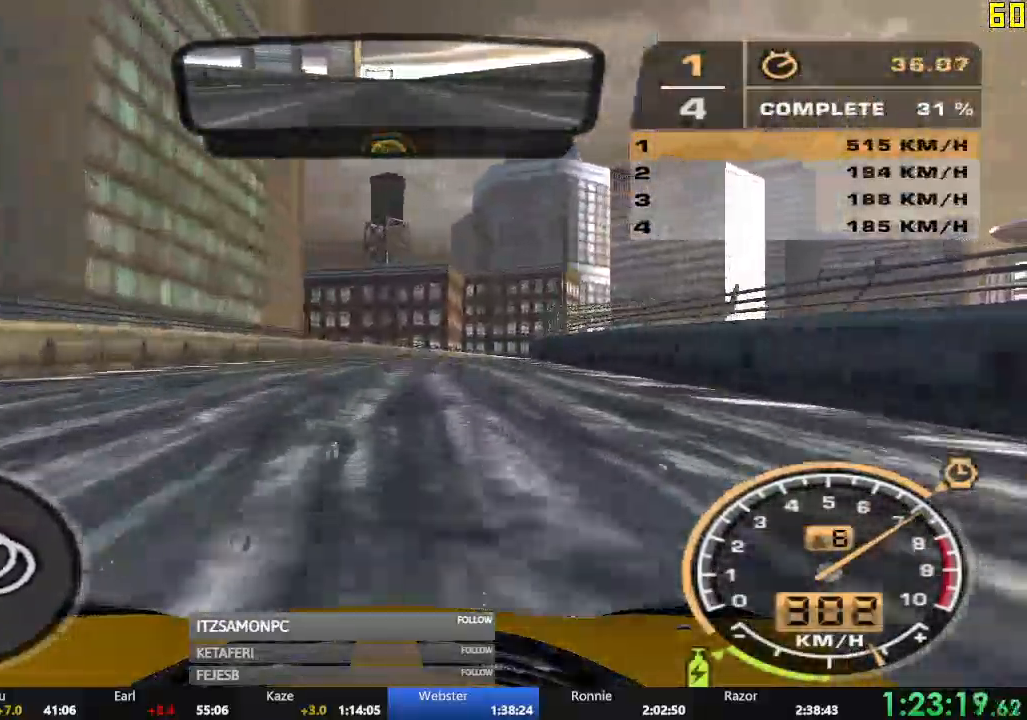
{"buttons": ["R2"], "left_stick": "right", "events": [[33, "left_stick", "right"]]}
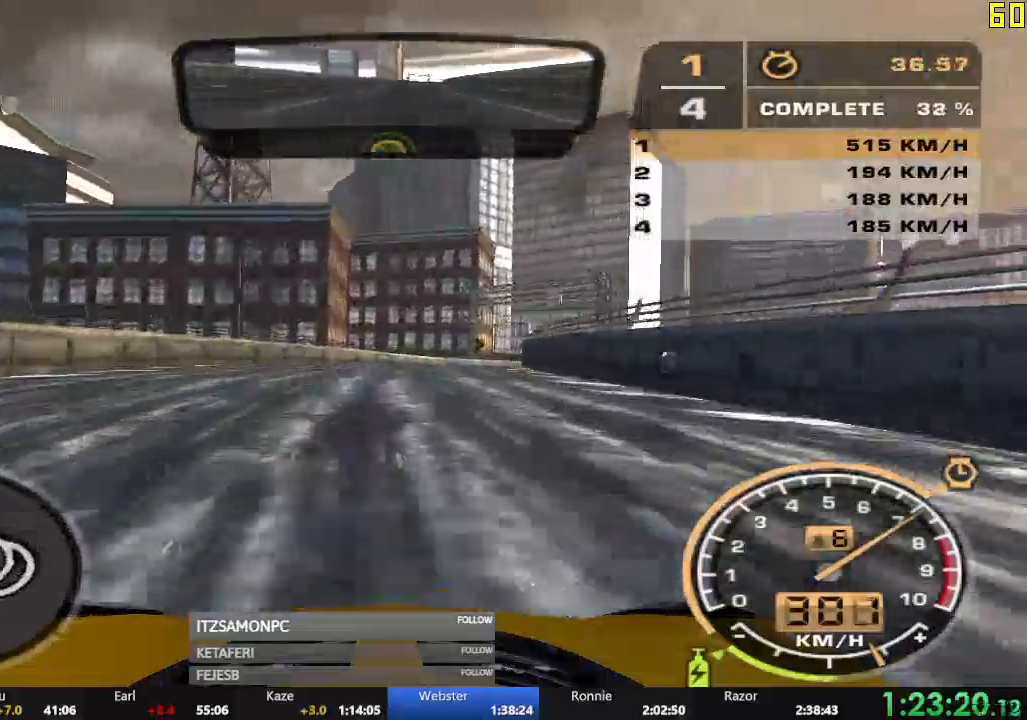
{"buttons": ["R2"], "left_stick": "right", "events": []}
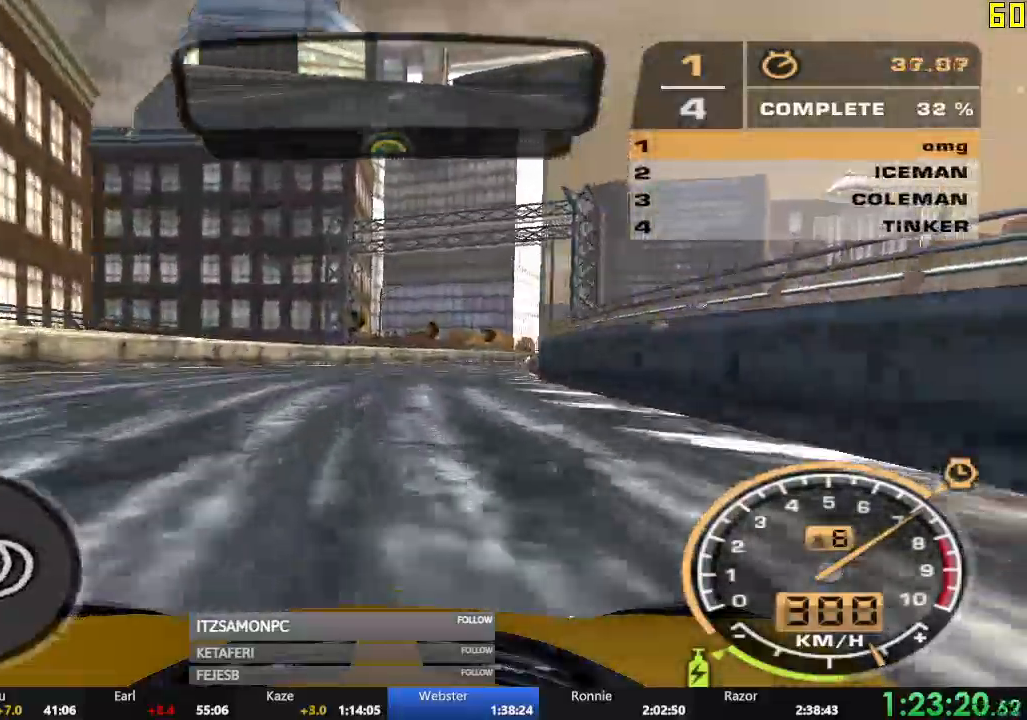
{"buttons": ["R2"], "left_stick": "right", "events": []}
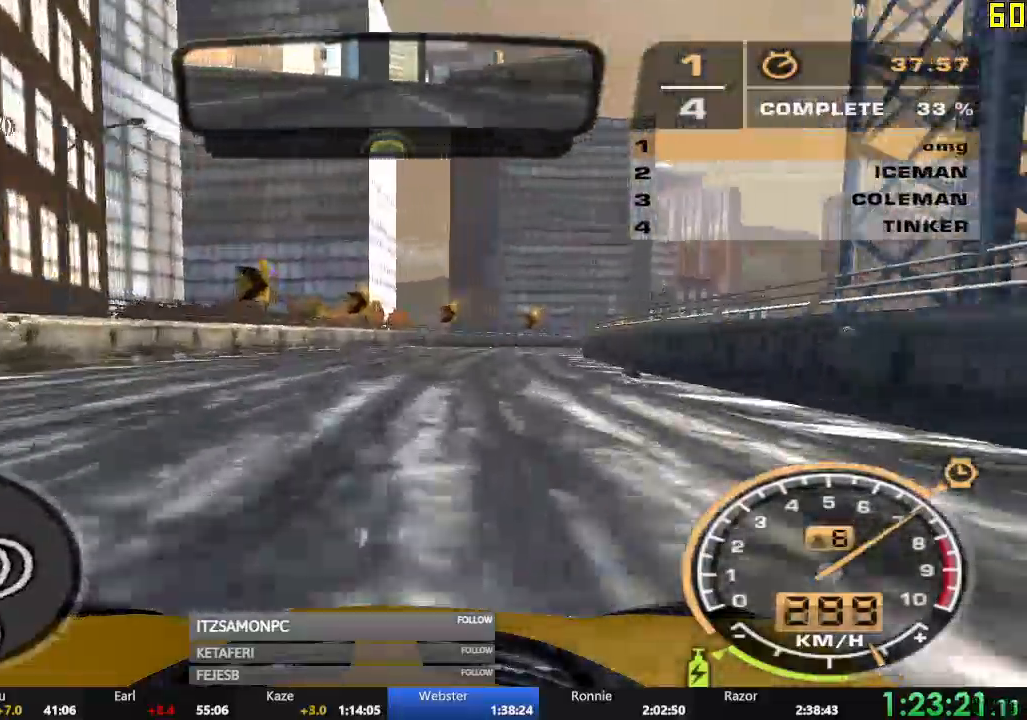
{"buttons": ["R2"], "left_stick": "right", "events": []}
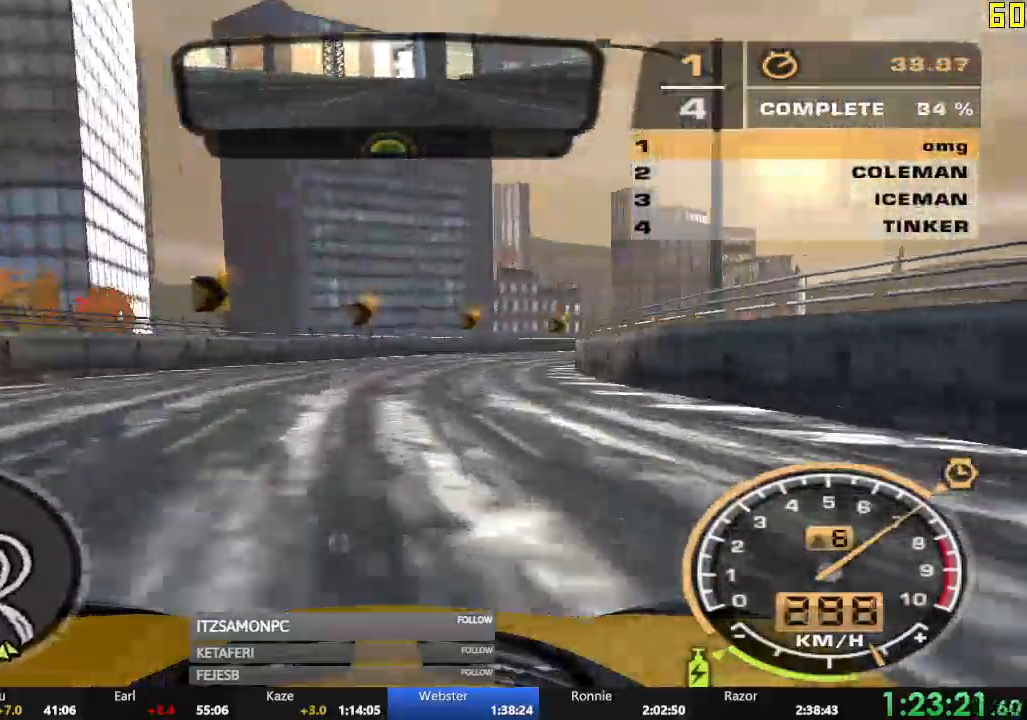
{"buttons": ["R2"], "left_stick": "right", "events": []}
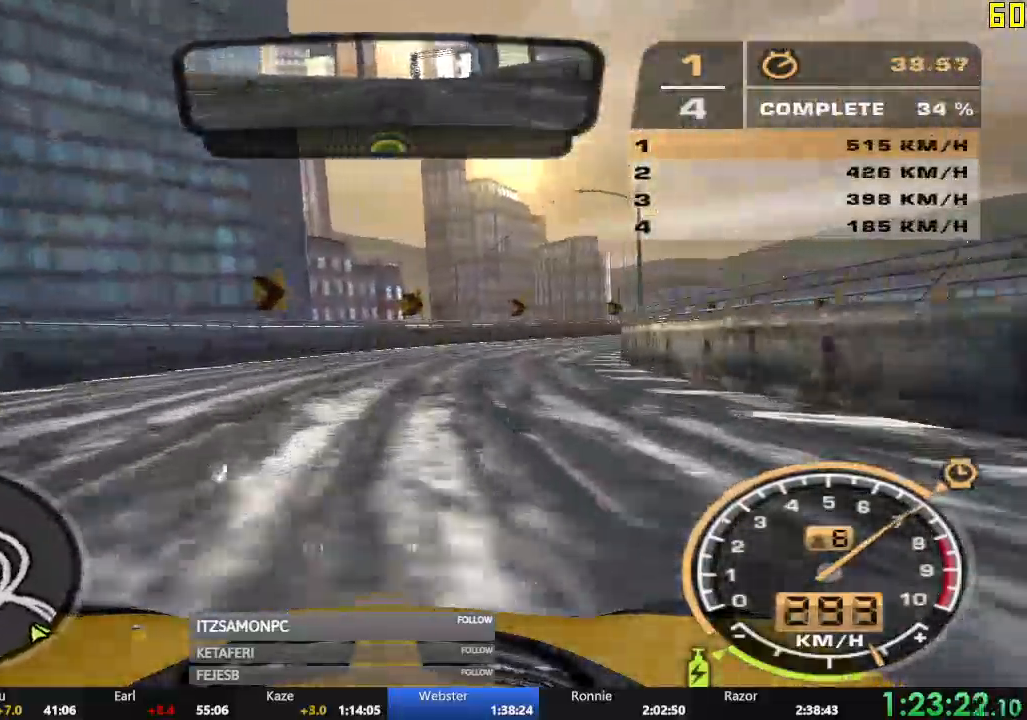
{"buttons": ["R2"], "left_stick": "right", "events": []}
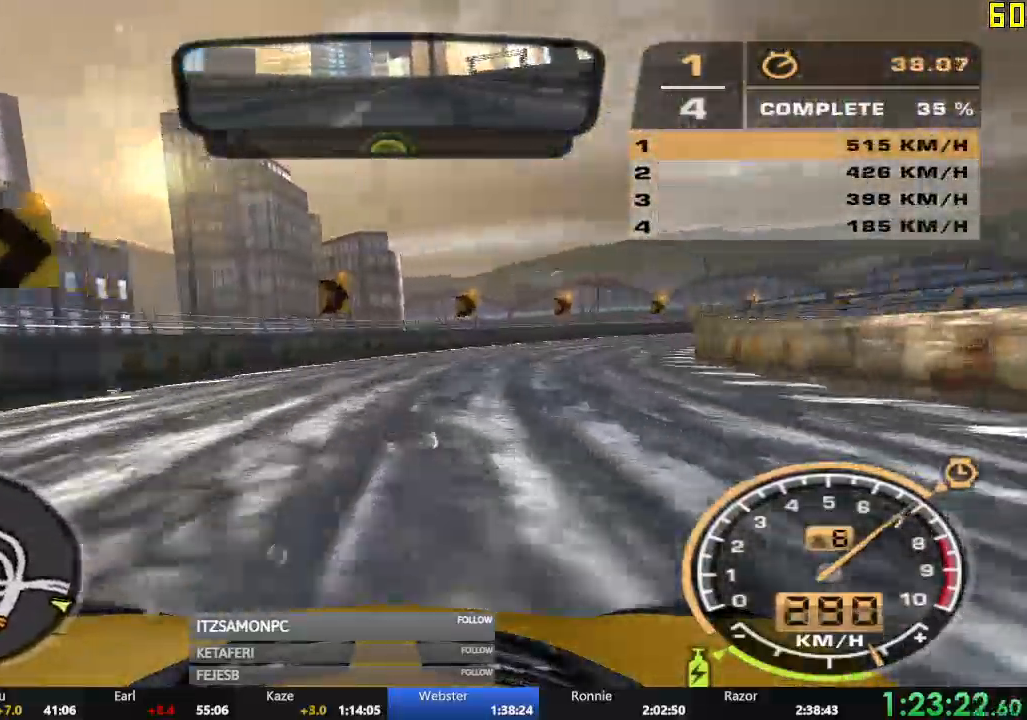
{"buttons": ["R2"], "left_stick": "right", "events": []}
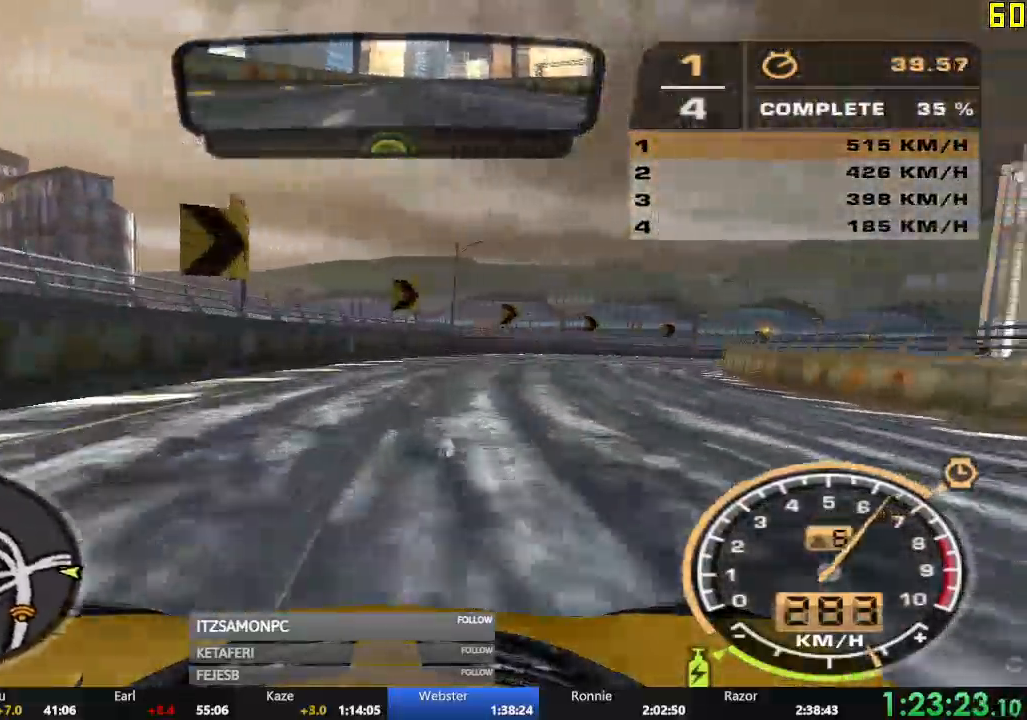
{"buttons": ["R2"], "left_stick": "right", "events": []}
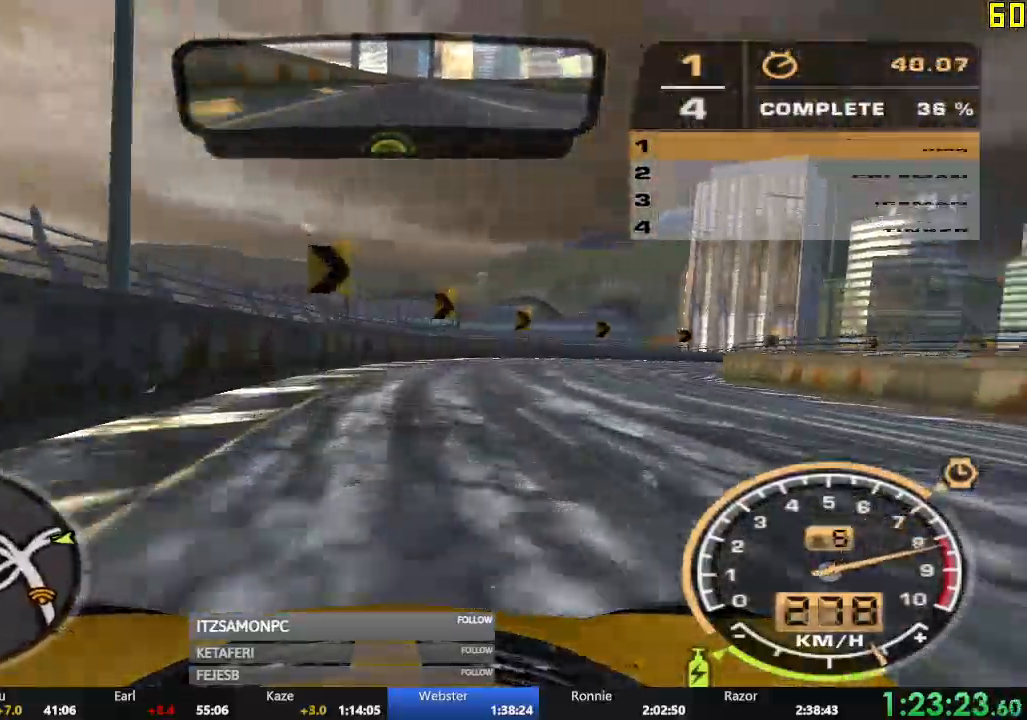
{"buttons": ["R2"], "left_stick": "right", "events": []}
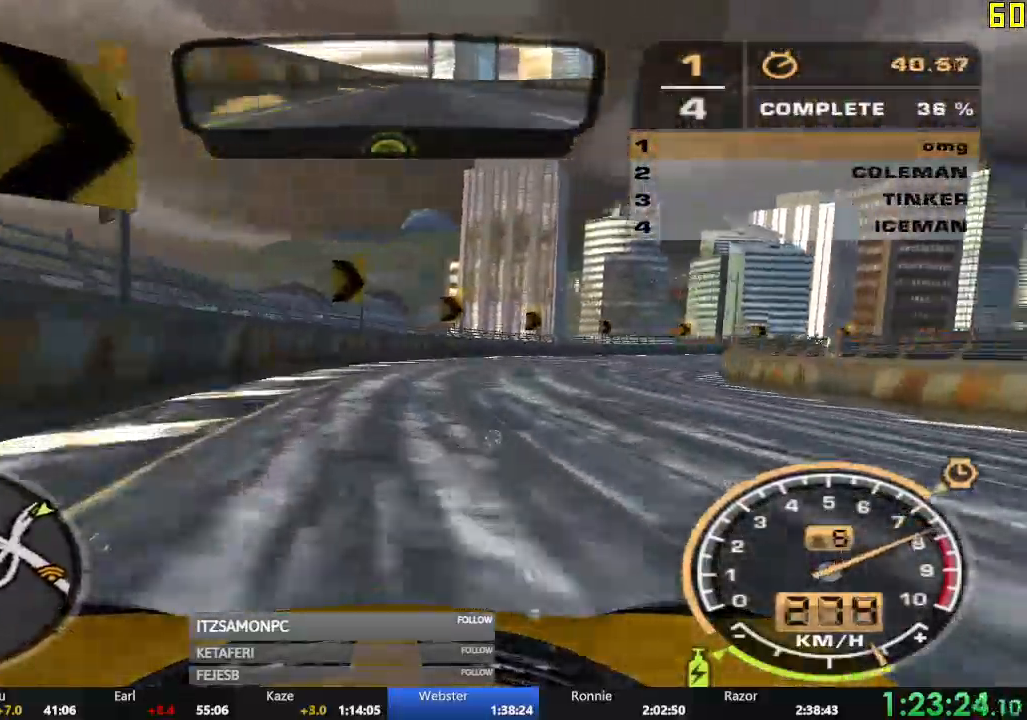
{"buttons": ["R2"], "left_stick": "right", "events": []}
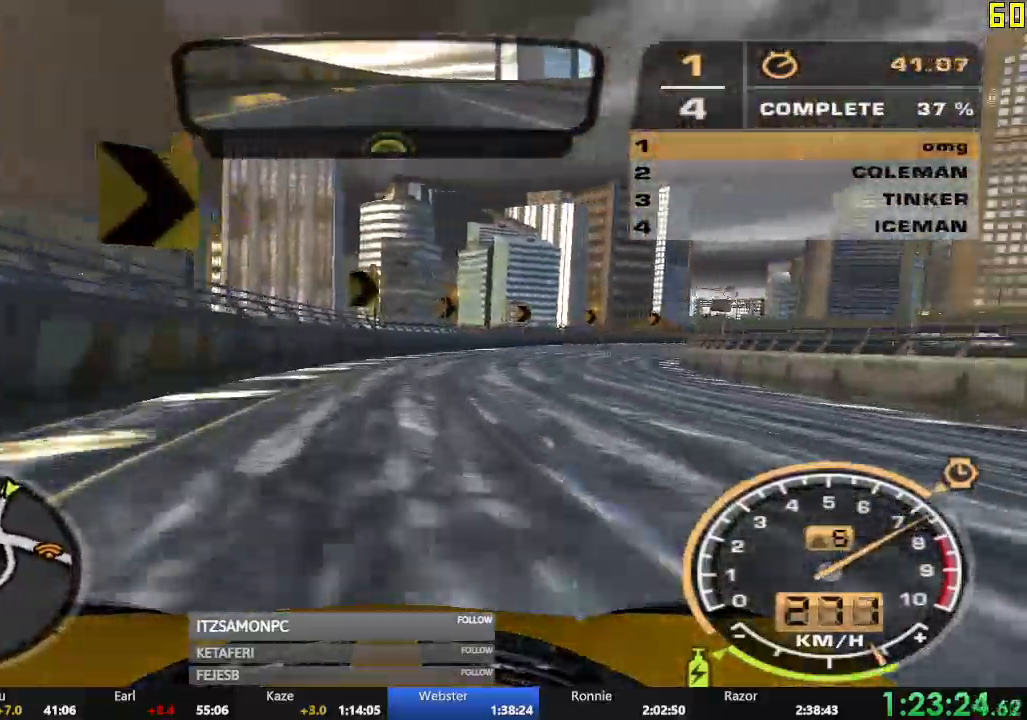
{"buttons": ["A", "R2"], "left_stick": "right", "events": [[484, "A", "down"]]}
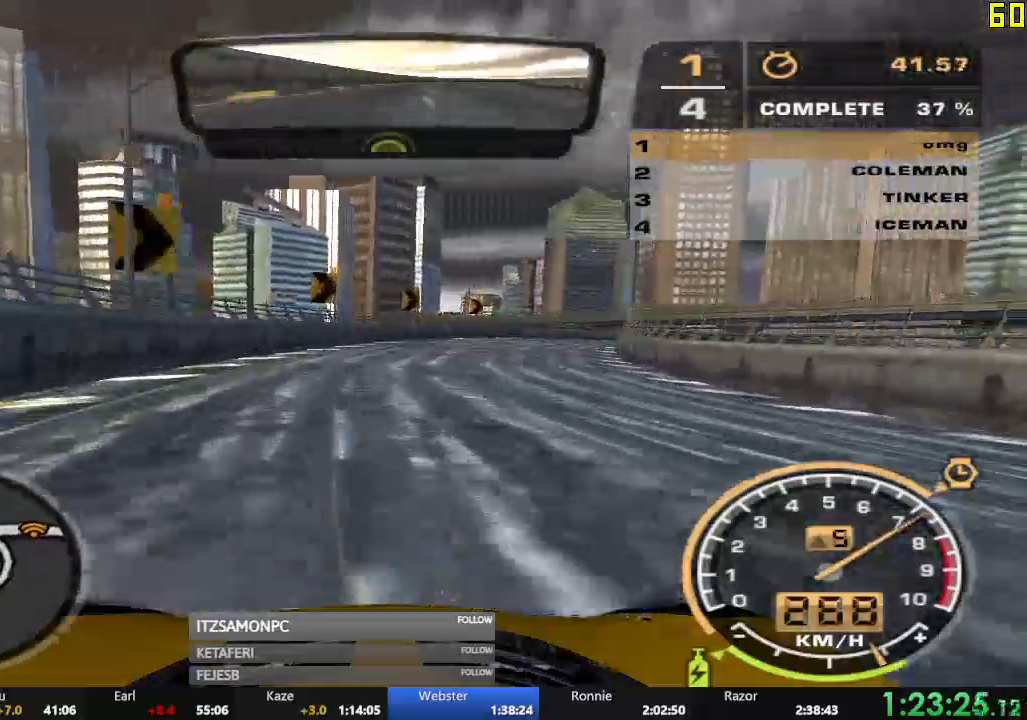
{"buttons": ["A", "R2"], "left_stick": "right", "events": []}
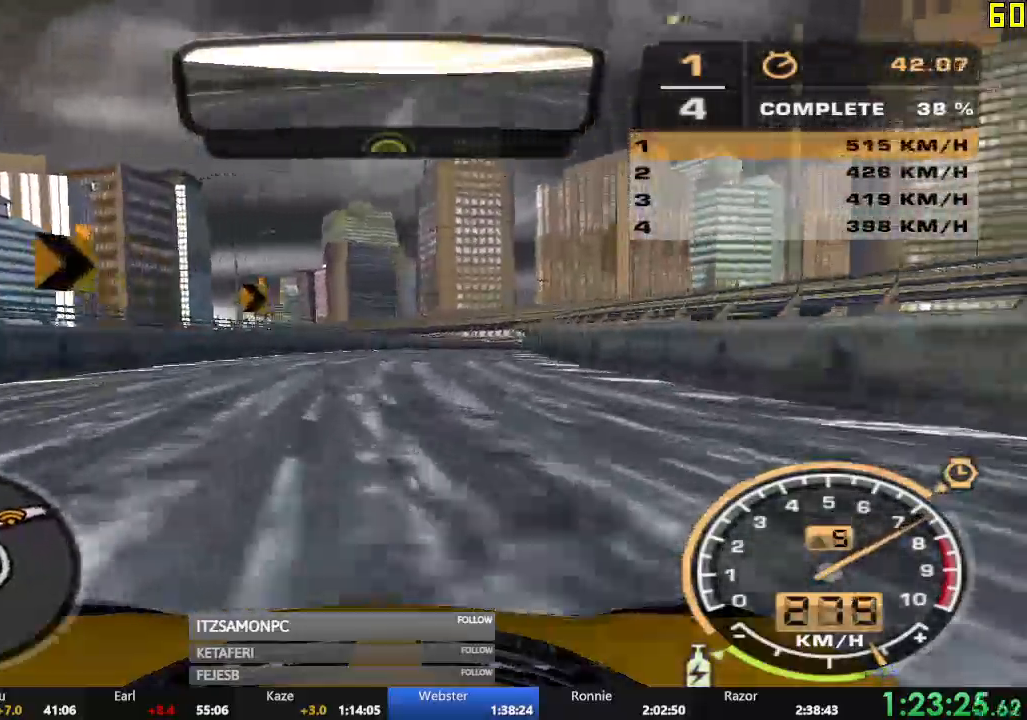
{"buttons": ["A", "R2"], "left_stick": "center", "events": [[17, "left_stick", "center"], [233, "left_stick", "right"], [500, "left_stick", "center"]]}
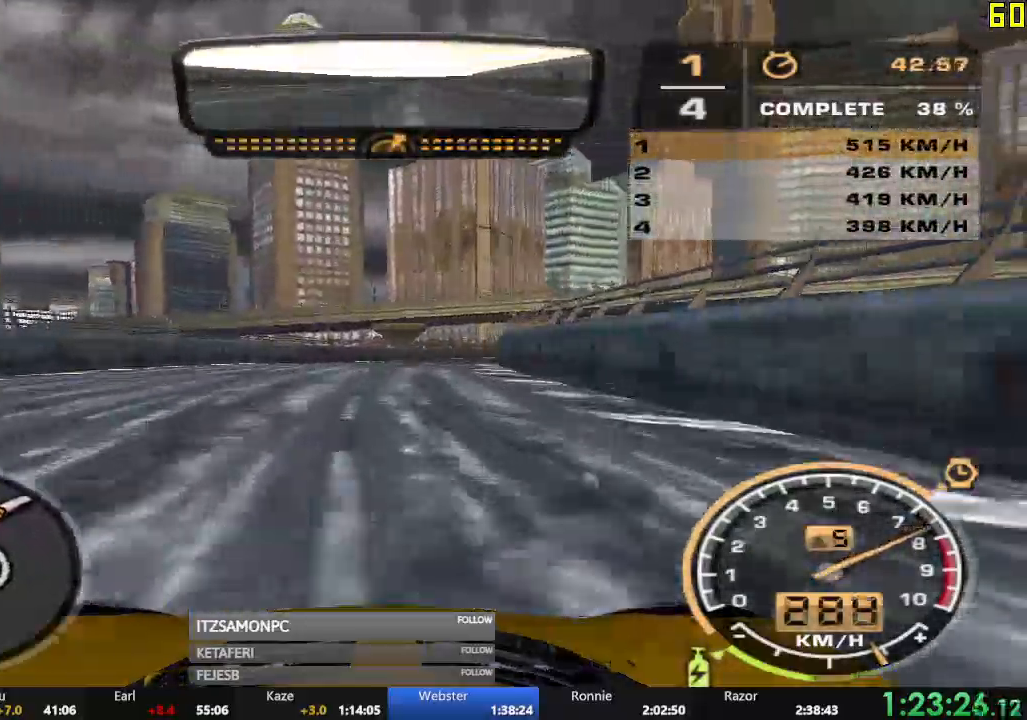
{"buttons": ["A", "R2"], "left_stick": "right", "events": [[267, "left_stick", "right"]]}
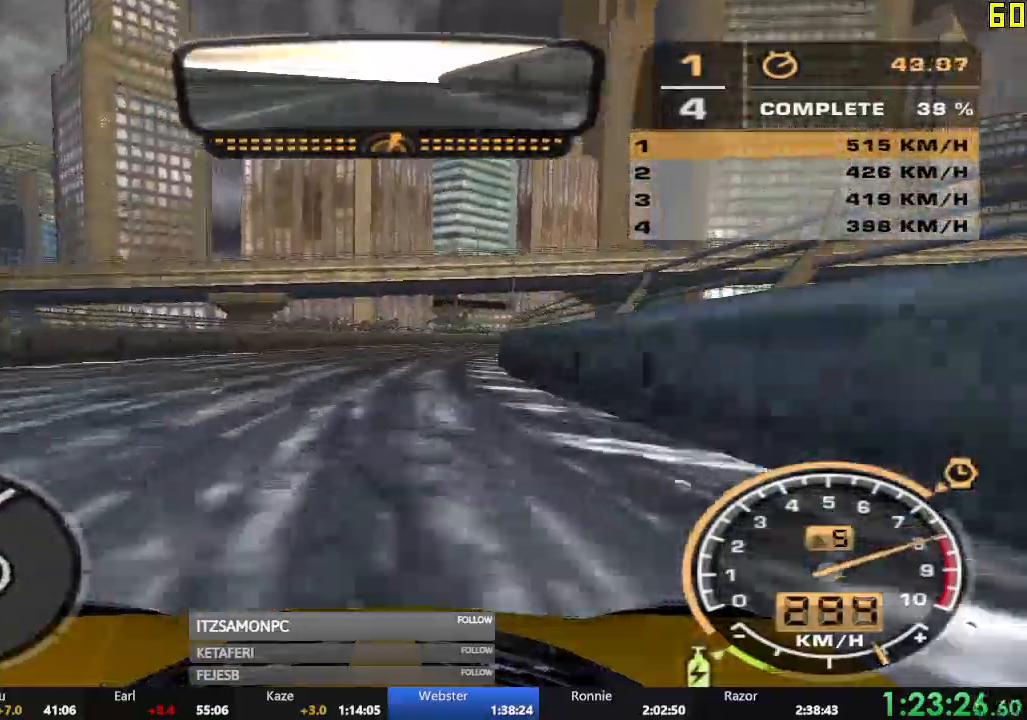
{"buttons": ["R2"], "left_stick": "right", "events": [[334, "left_stick", "center"], [384, "A", "up"], [467, "left_stick", "right"]]}
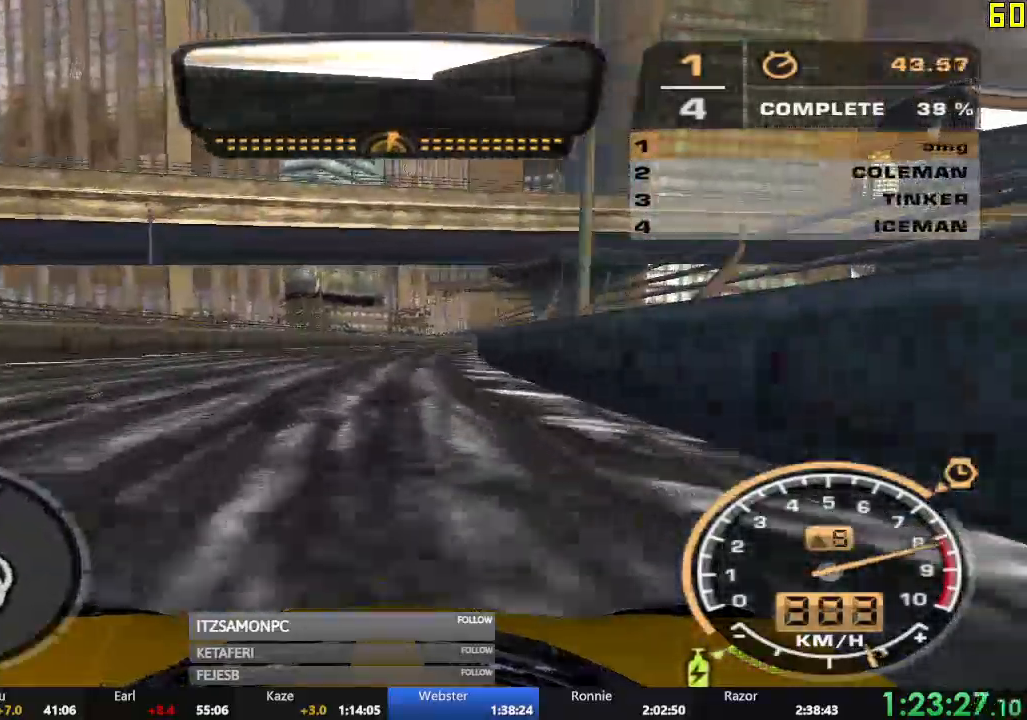
{"buttons": ["R2"], "left_stick": "center", "events": [[84, "left_stick", "center"]]}
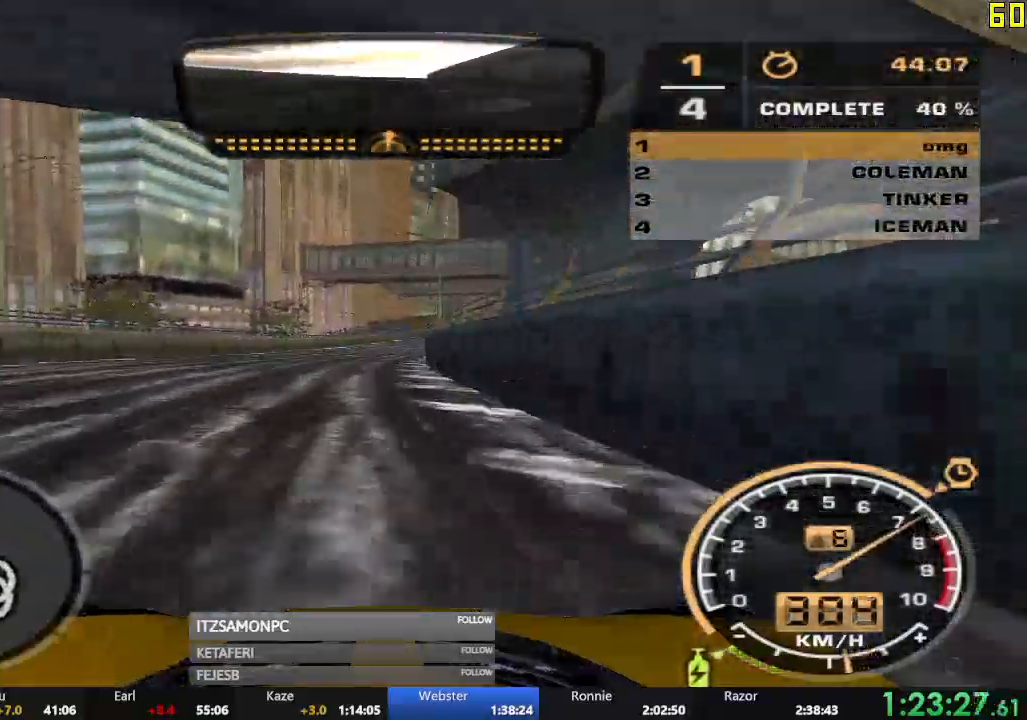
{"buttons": ["R2"], "left_stick": "center", "events": [[83, "left_stick", "left"], [133, "left_stick", "center"], [267, "left_stick", "right"], [384, "left_stick", "center"]]}
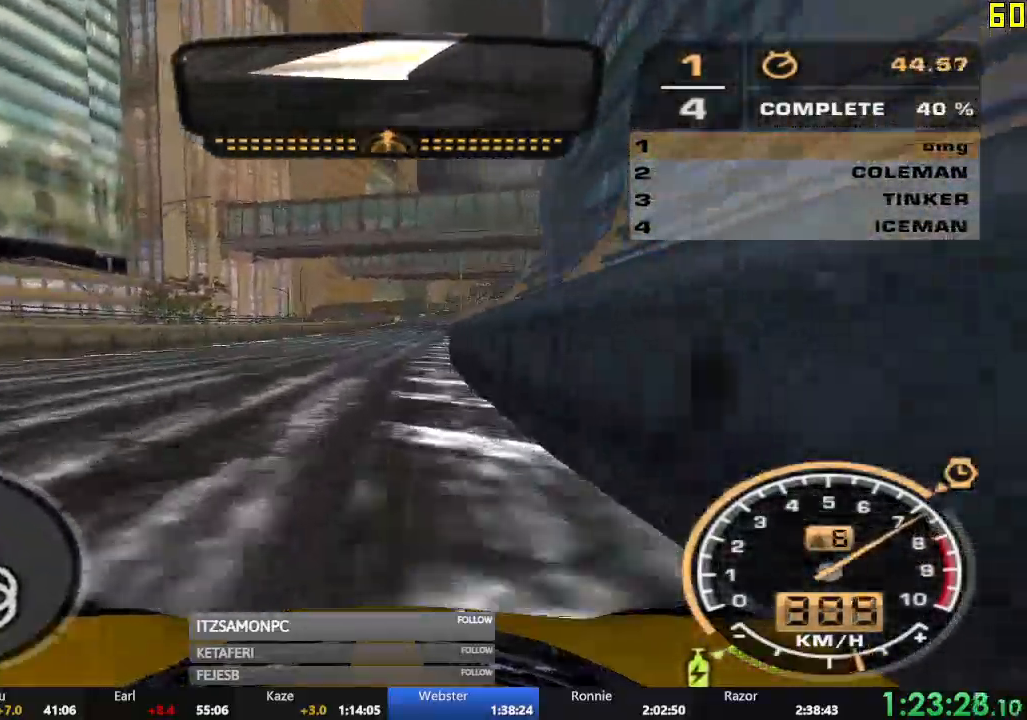
{"buttons": ["R2"], "left_stick": "center", "events": []}
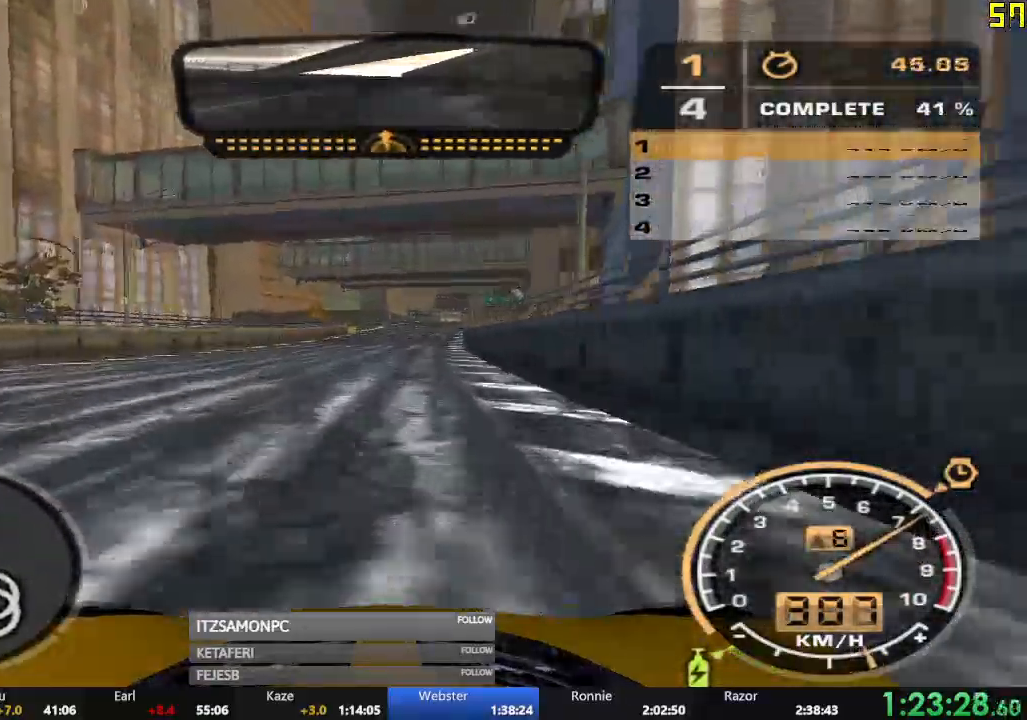
{"buttons": ["R2"], "left_stick": "center", "events": []}
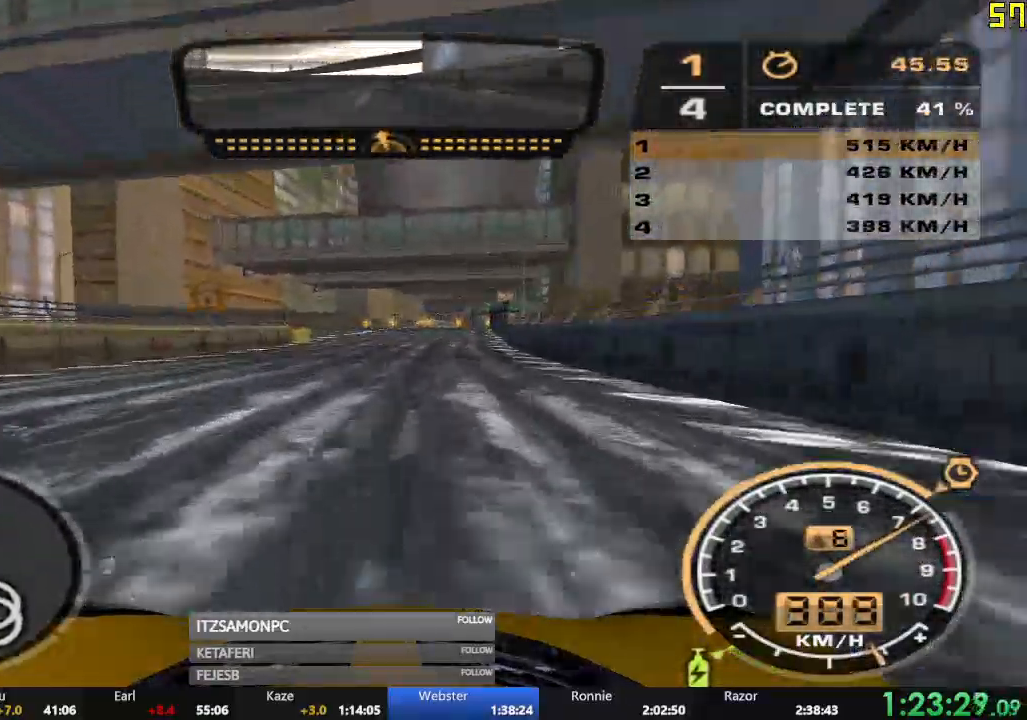
{"buttons": ["R2"], "left_stick": "center", "events": []}
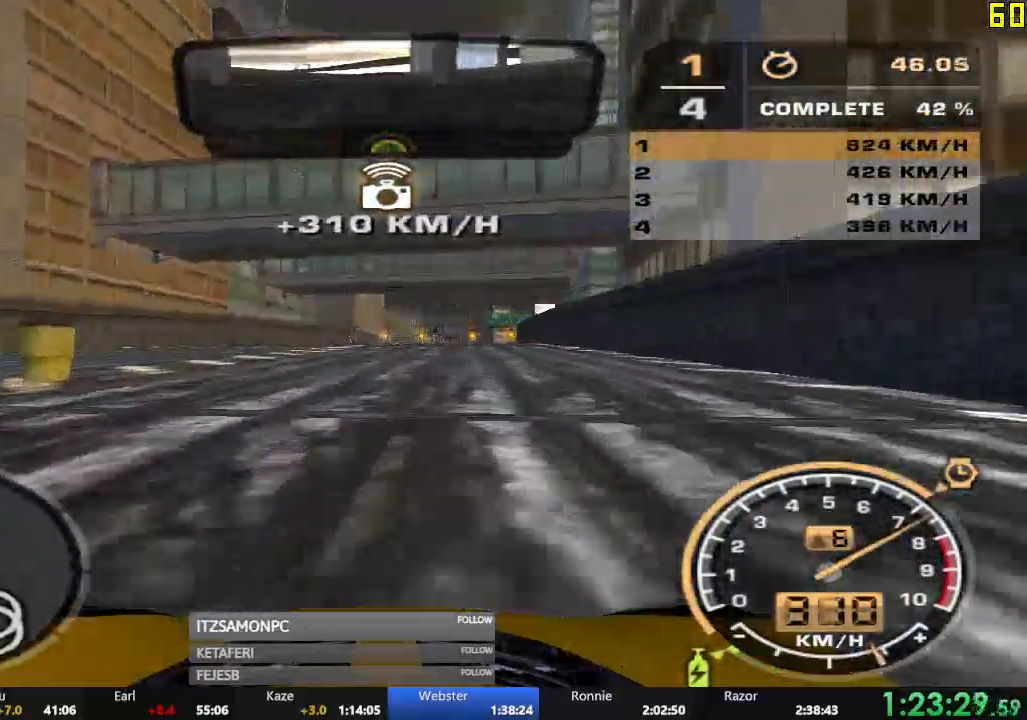
{"buttons": ["R2"], "left_stick": "center", "events": []}
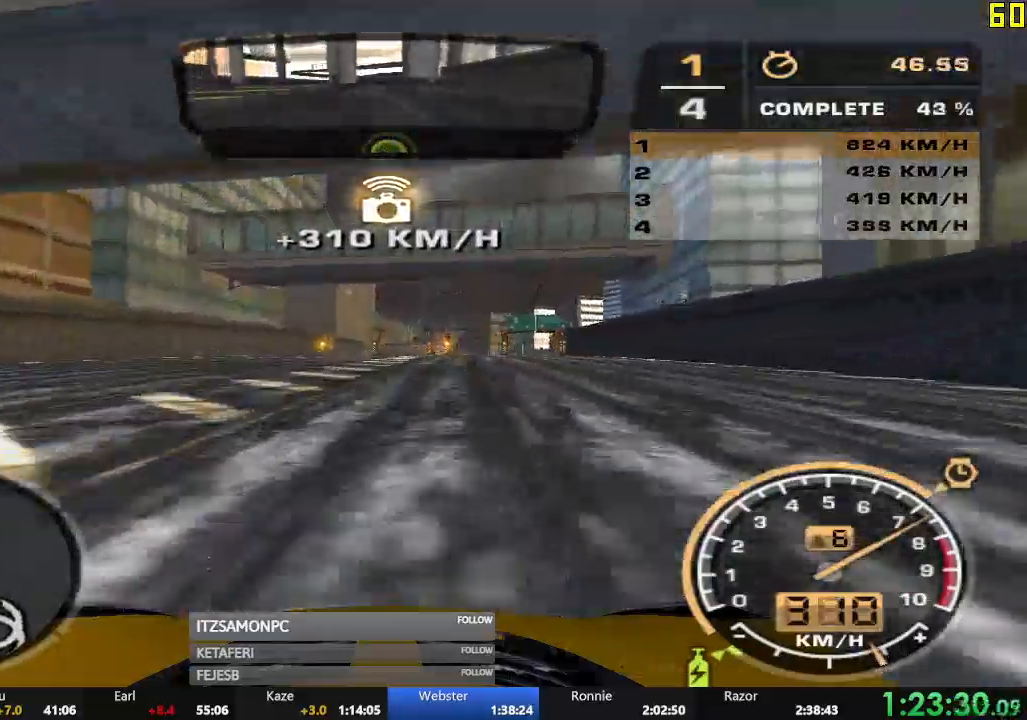
{"buttons": ["R2"], "left_stick": "center", "events": []}
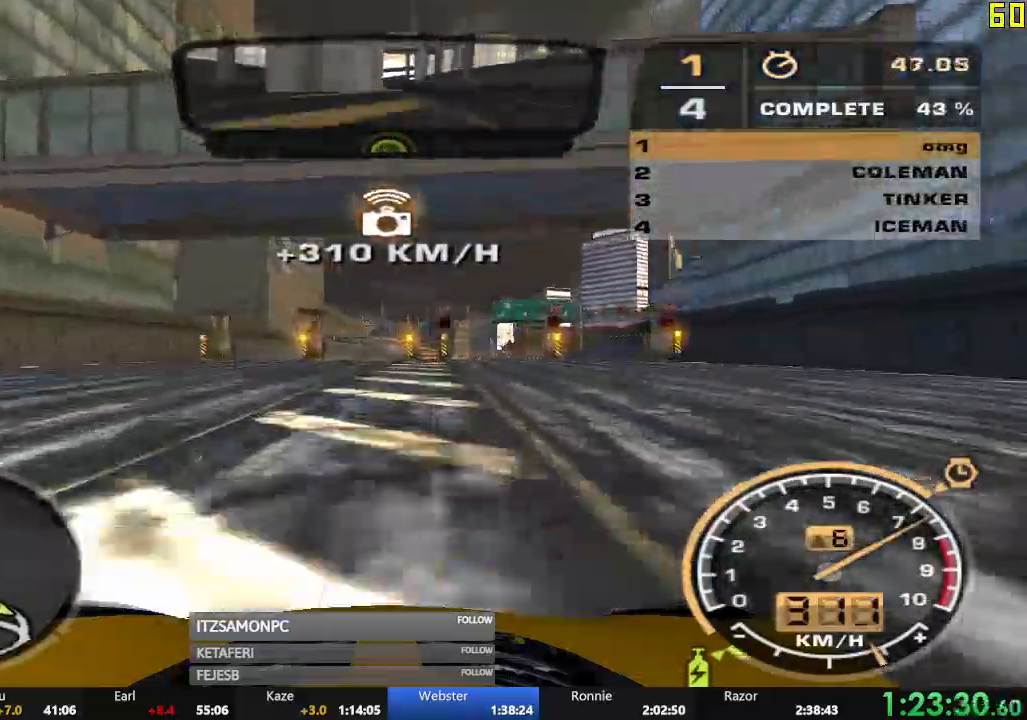
{"buttons": ["R2"], "left_stick": "right", "events": [[17, "left_stick", "left"], [67, "left_stick", "center"], [384, "left_stick", "right"]]}
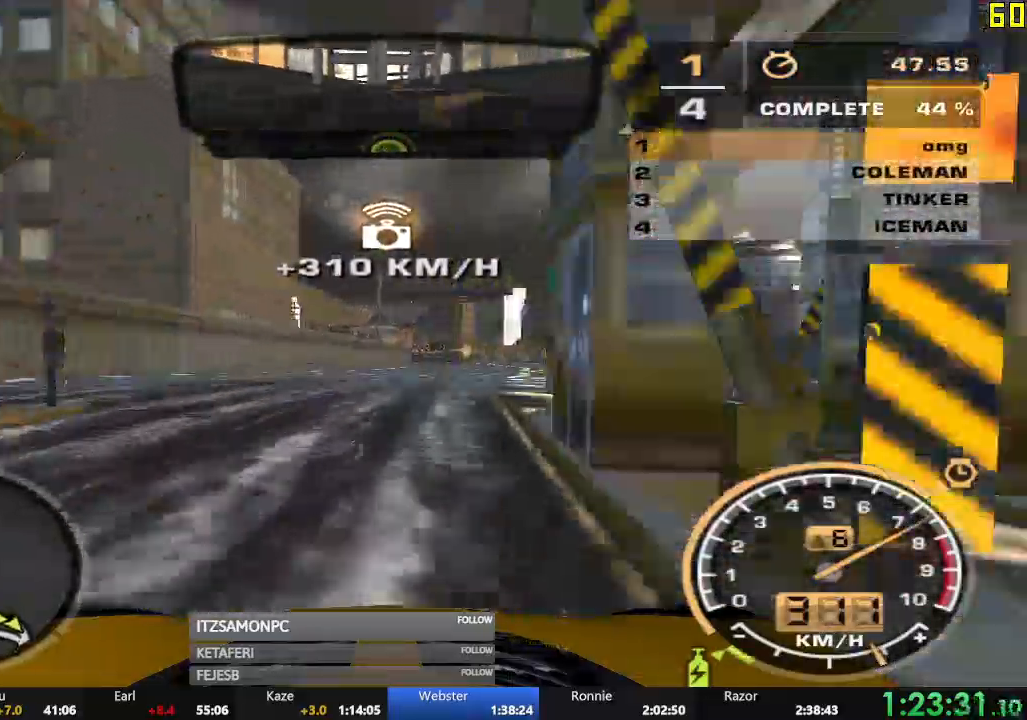
{"buttons": ["R2"], "left_stick": "center", "events": [[150, "left_stick", "center"], [383, "left_stick", "left"], [500, "left_stick", "center"]]}